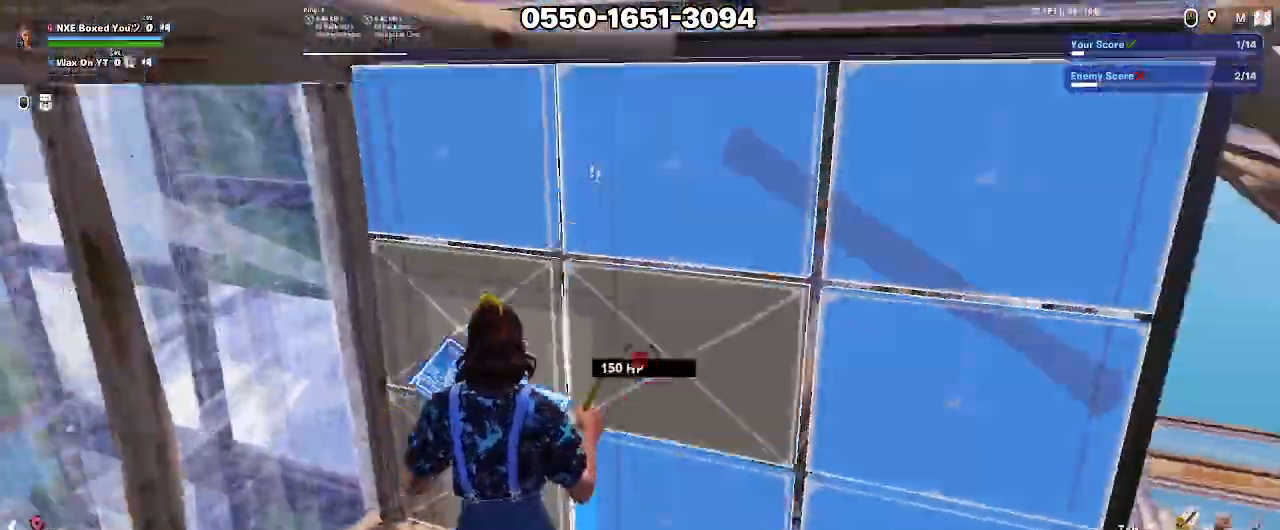
Gameplay with keyboard and mouse; each line is a JSON object with the keys and mouse buttons held at the frame after it. "events" lists presses ("down") and releases ("up") of "1", "2", "3", "4", "5", "a", "alt", "c", "caps_lock", "ctrl", "d", "e", "f", "g", "q", "r", "s", "shift", "space", "t", "tab", "v", "w", "x", "z", "mouse_left", "mouse_wheel" and "mouse_right" between this image and that frame as [ms after this image, input, new state], when the widget could be followed in between. "mouse_left", "mouse_wheel", "mouse_right" = the "left", "wheel", "right" buttons of the "mouse" list. No other keys are recorded. "wheel" means that the mouse wheel is clicked or scrolled. Not read: mouse_move.
{"keys": ["e", "w"], "mouse": ["left"], "events": [[50, "mouse_left", "up"], [83, "alt", "down"], [133, "ctrl", "up"], [183, "alt", "up"], [233, "alt", "down"], [233, "d", "down"], [283, "alt", "up"], [317, "d", "up"], [367, "a", "up"], [417, "e", "down"], [467, "mouse_left", "down"]]}
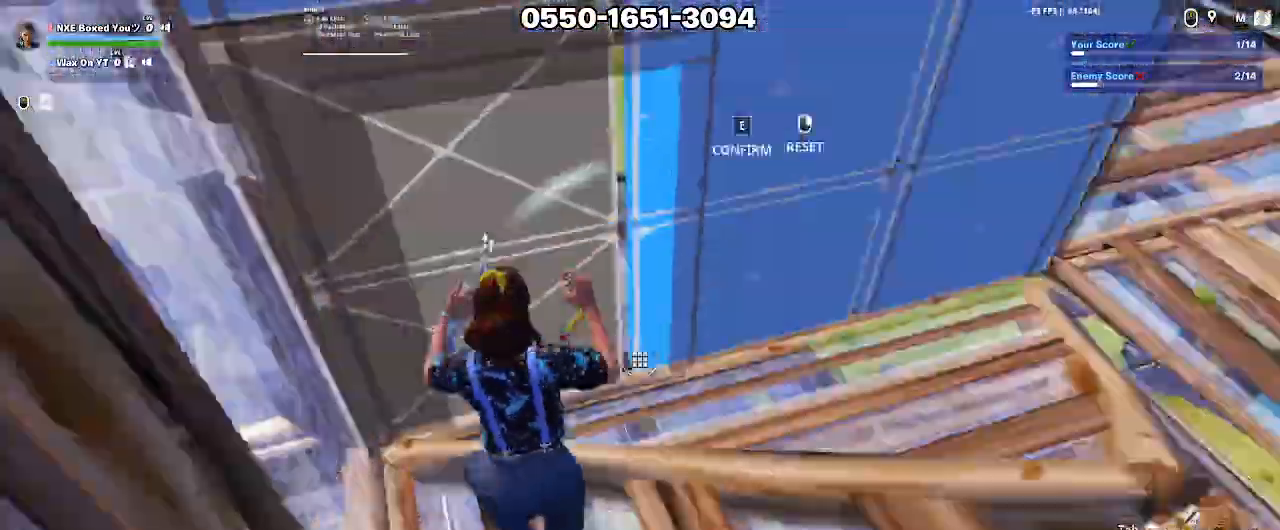
{"keys": ["d", "w"], "mouse": [], "events": [[17, "e", "up"], [100, "mouse_left", "up"], [333, "3", "down"], [433, "3", "up"], [483, "d", "down"]]}
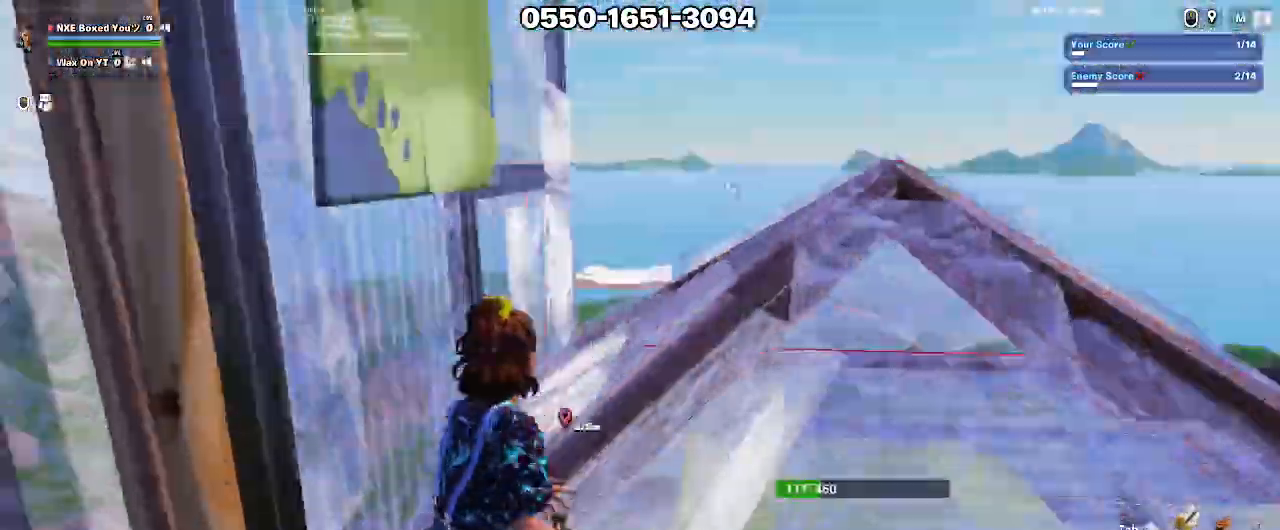
{"keys": ["d", "w"], "mouse": [], "events": []}
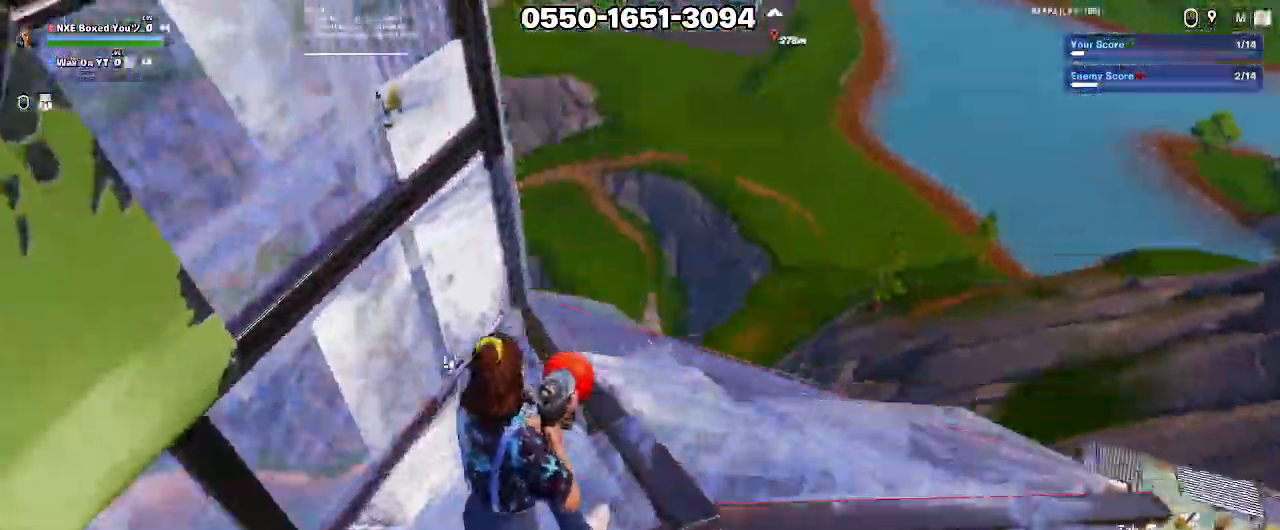
{"keys": ["a", "d", "w"], "mouse": [], "events": [[183, "space", "down"], [367, "space", "up"], [467, "a", "down"]]}
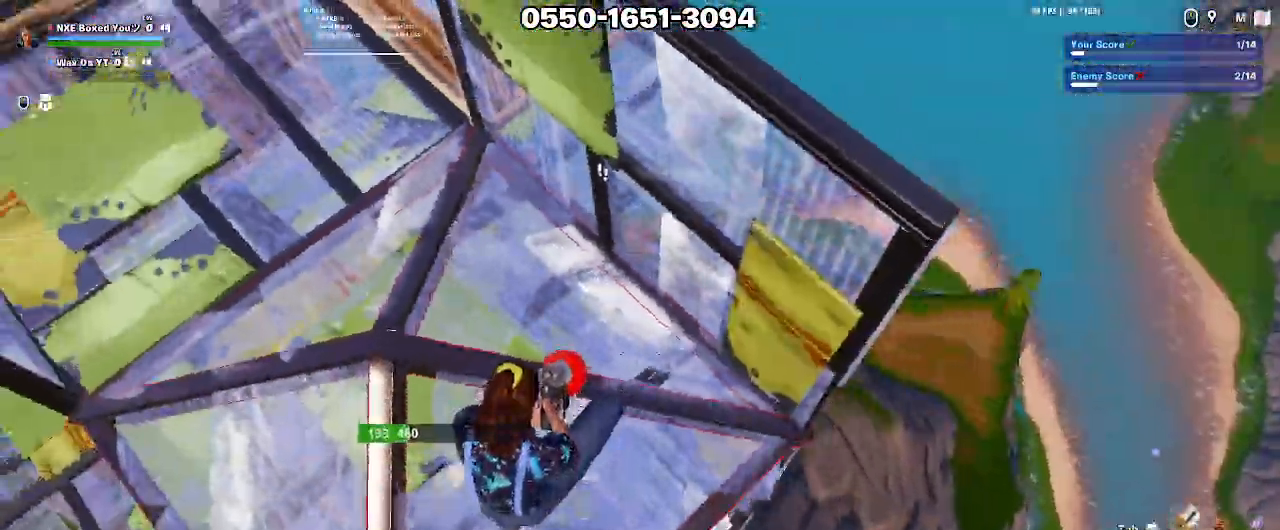
{"keys": ["a"], "mouse": []}
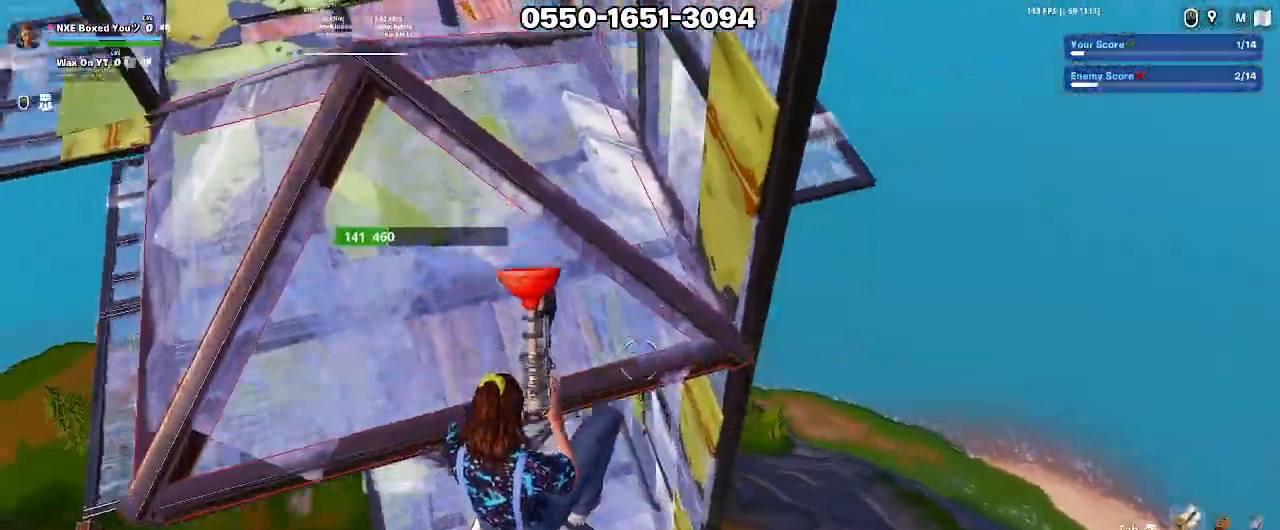
{"keys": ["d", "w"], "mouse": [], "events": [[33, "a", "up"], [83, "d", "down"], [117, "w", "down"], [300, "mouse_left", "down"], [400, "mouse_left", "up"]]}
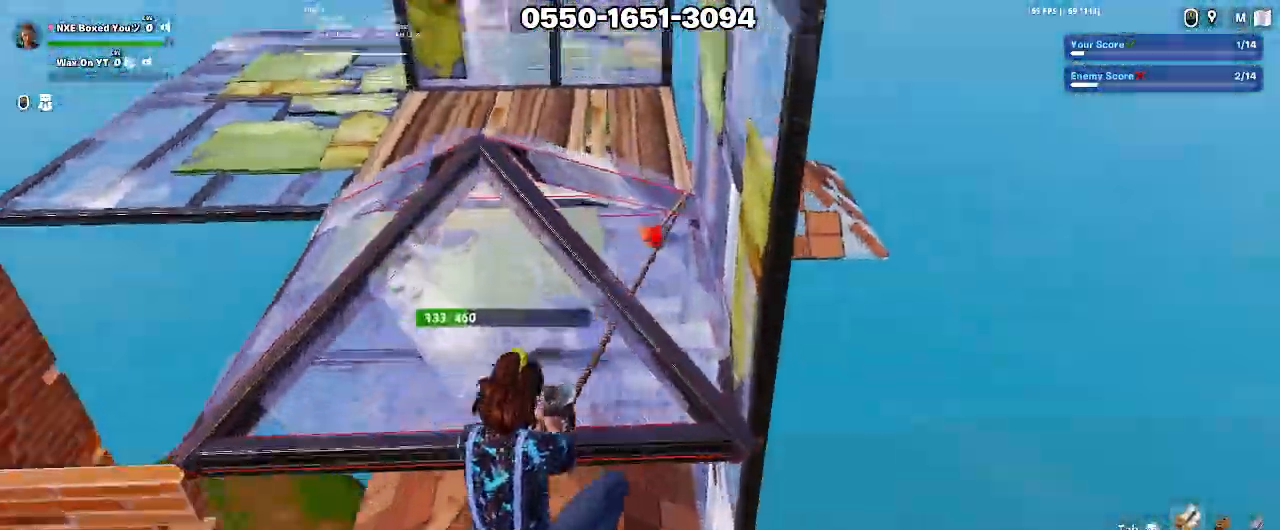
{"keys": ["w"], "mouse": [], "events": [[83, "d", "up"], [333, "ctrl", "down"], [367, "1", "down"], [417, "ctrl", "up"], [467, "1", "up"]]}
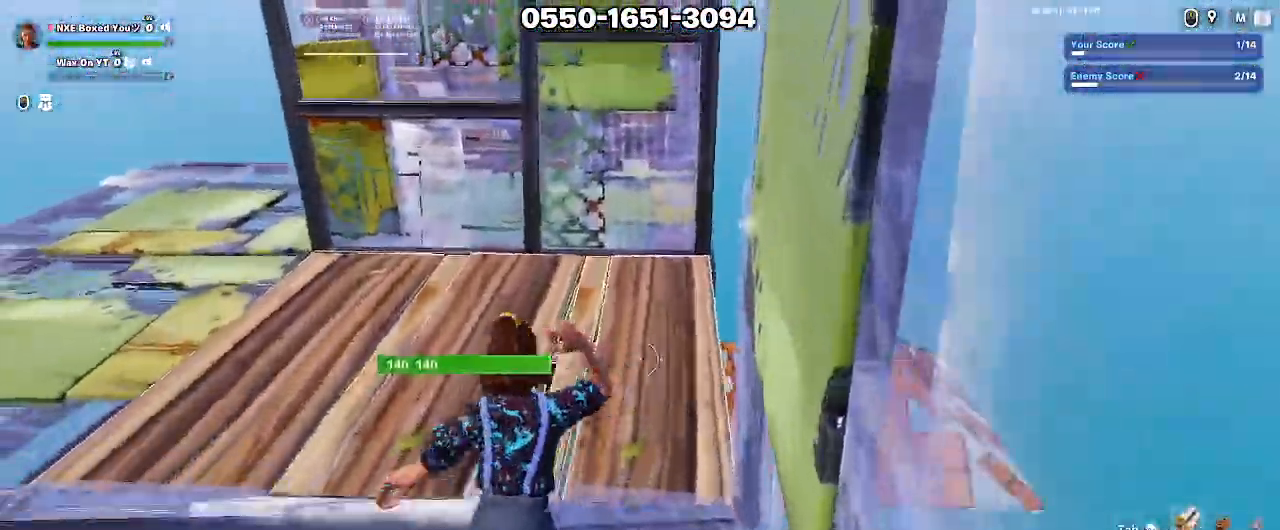
{"keys": ["d", "w"], "mouse": [], "events": [[17, "ctrl", "down"], [100, "ctrl", "up"], [150, "f", "down"], [250, "f", "up"], [433, "d", "down"]]}
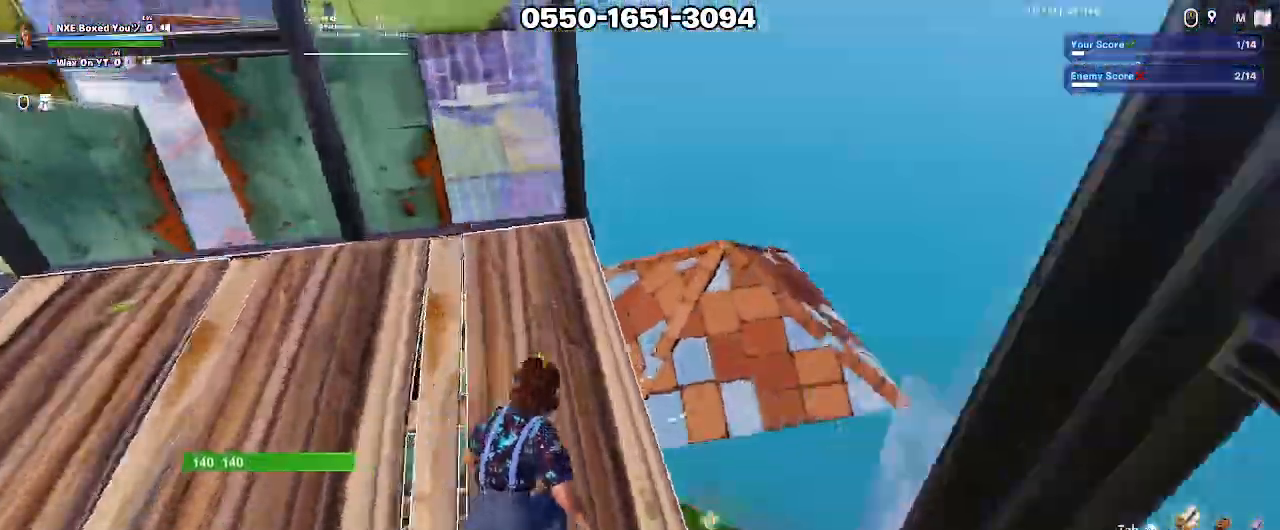
{"keys": ["a"], "mouse": [], "events": [[33, "mouse_left", "down"], [117, "mouse_left", "up"], [217, "3", "down"], [267, "3", "up"], [317, "w", "up"], [350, "d", "up"], [450, "a", "down"]]}
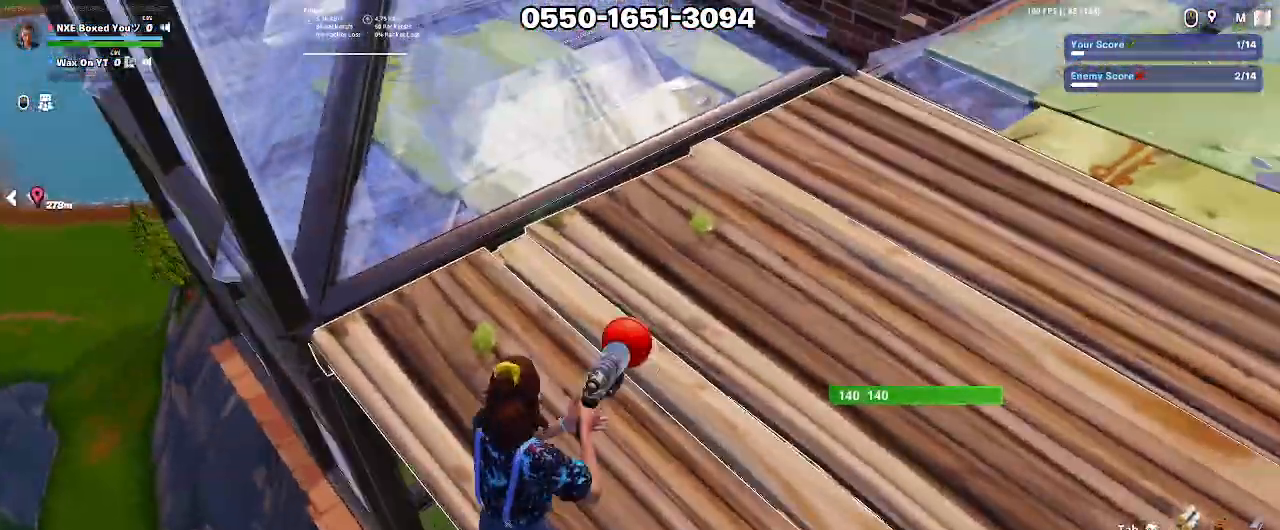
{"keys": ["a", "s"], "mouse": [], "events": [[233, "s", "down"]]}
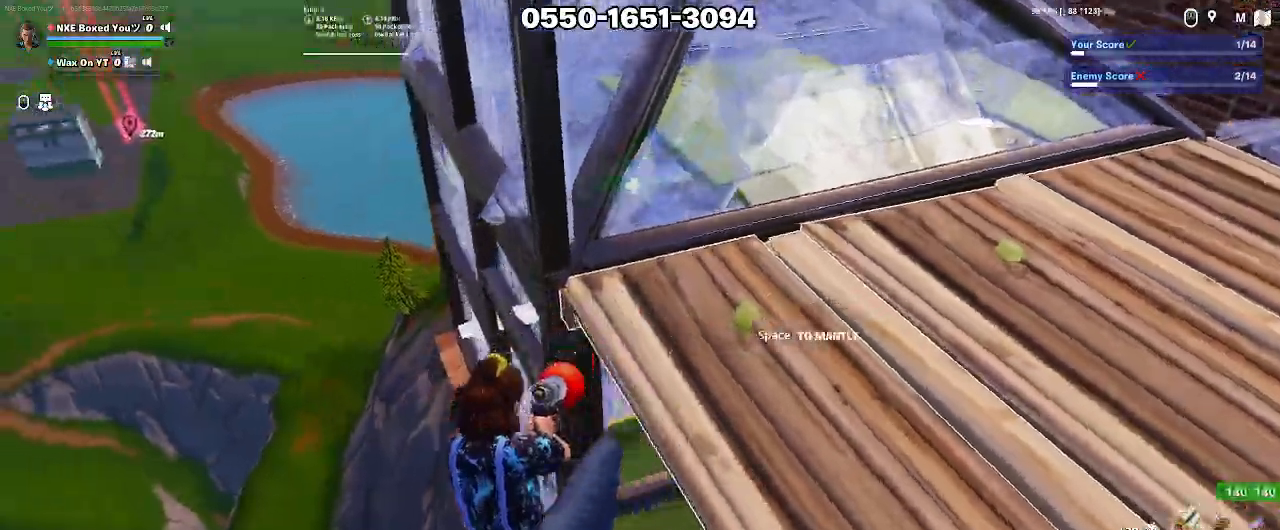
{"keys": ["a", "w"], "mouse": [], "events": [[150, "s", "up"], [200, "mouse_left", "down"], [300, "w", "down"], [333, "mouse_left", "up"]]}
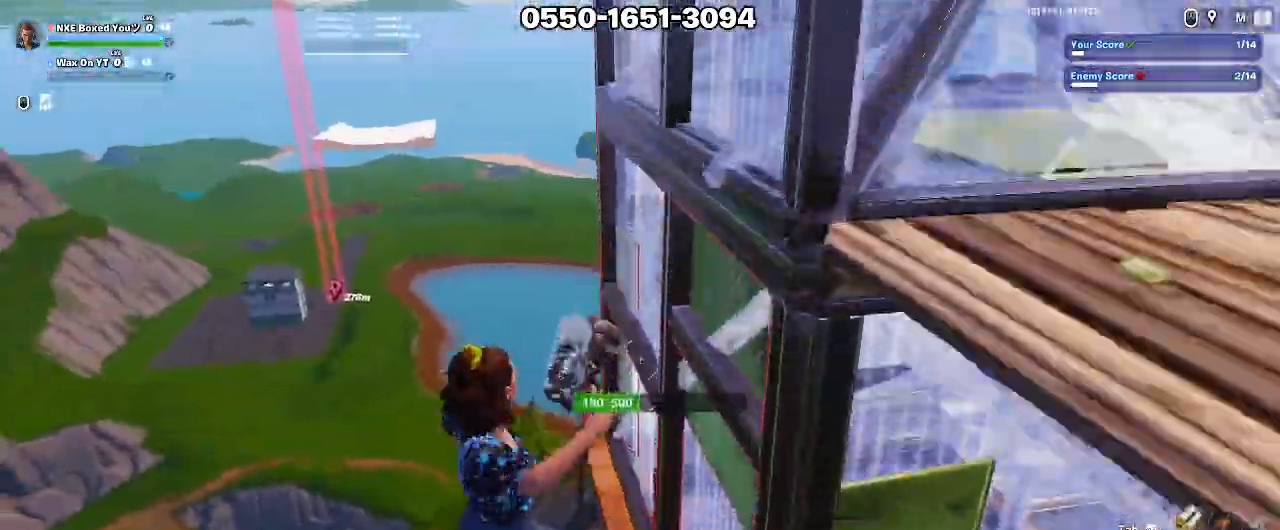
{"keys": ["a", "w"], "mouse": [], "events": [[117, "x", "down"], [350, "x", "up"]]}
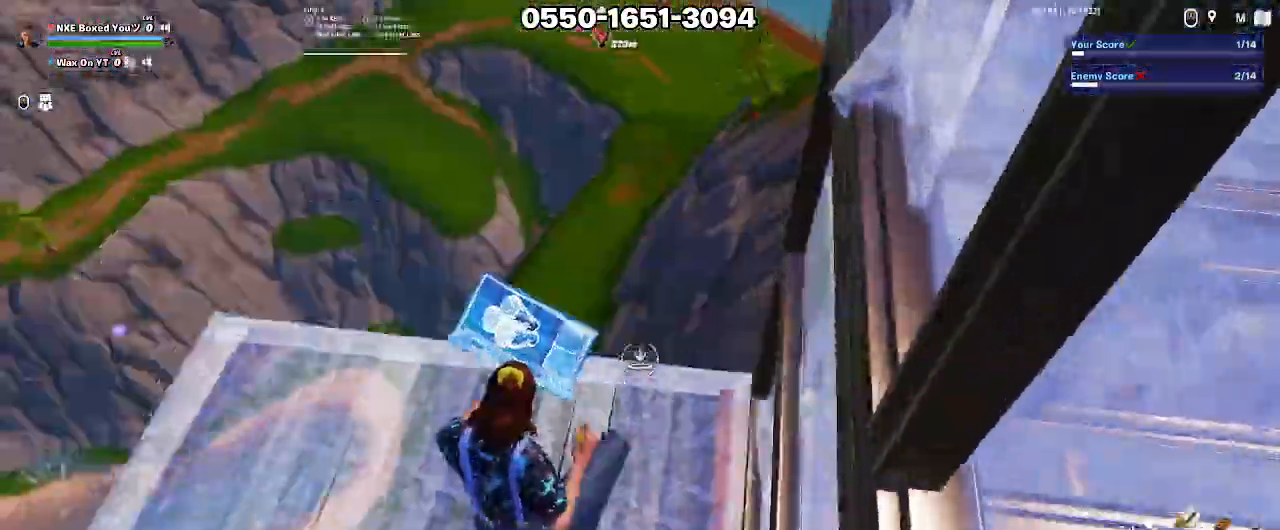
{"keys": ["w"], "mouse": [], "events": [[83, "a", "up"], [133, "mouse_left", "down"], [367, "3", "down"], [367, "mouse_left", "up"], [467, "3", "up"]]}
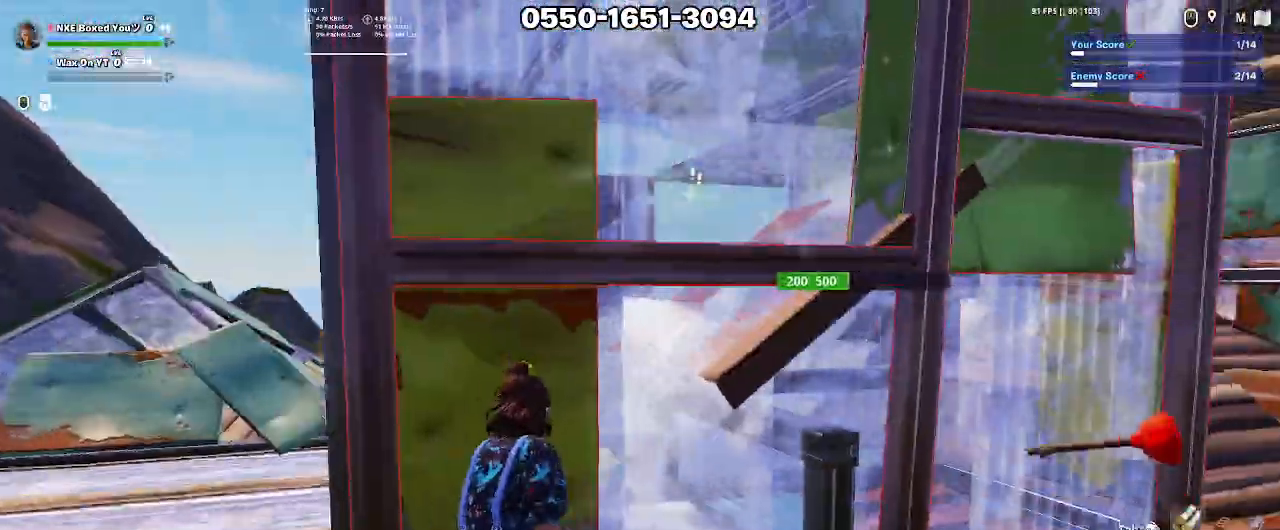
{"keys": ["d"], "mouse": [], "events": [[100, "1", "down"], [150, "1", "up"], [150, "w", "up"], [333, "1", "down"], [433, "1", "up"], [483, "d", "down"]]}
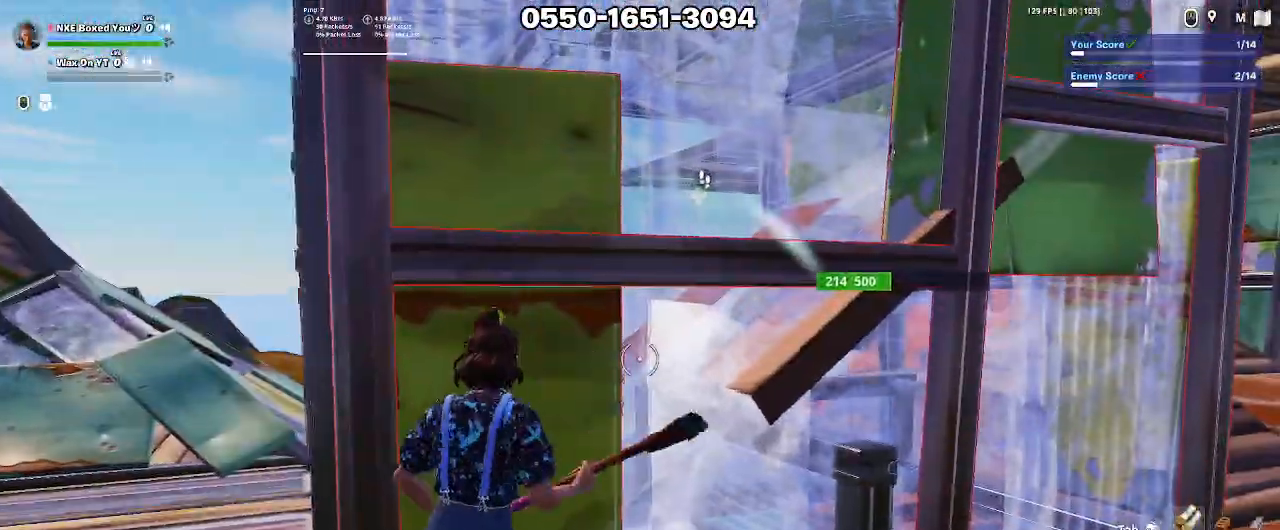
{"keys": ["d", "s"], "mouse": ["left"], "events": [[33, "mouse_left", "down"], [117, "s", "down"], [217, "alt", "down"], [317, "alt", "up"], [350, "alt", "down"], [400, "alt", "up"]]}
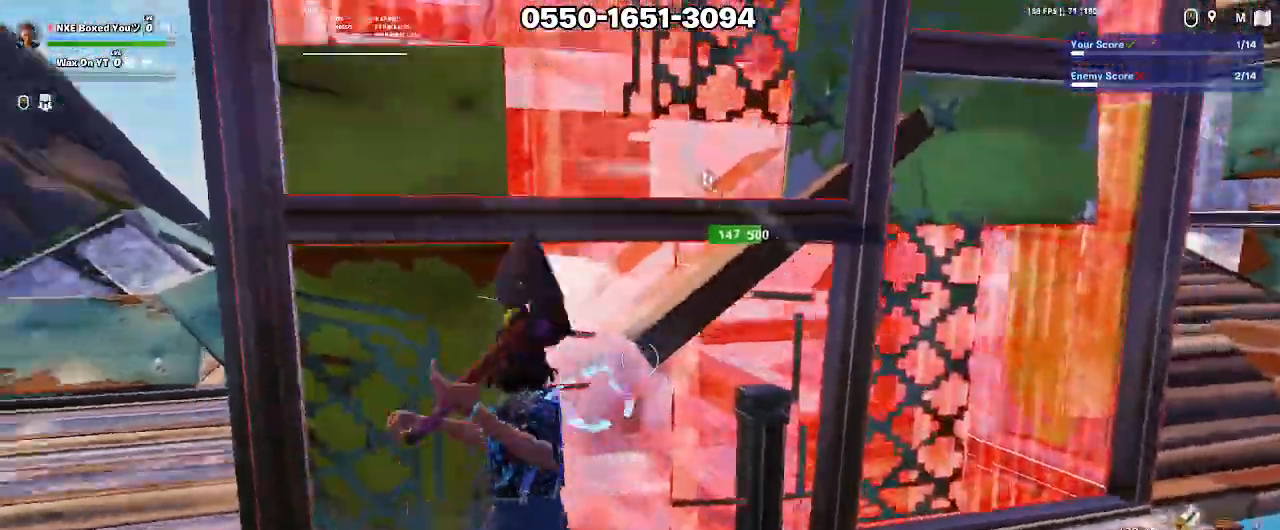
{"keys": ["w"], "mouse": ["left"], "events": [[317, "s", "up"], [417, "w", "down"], [467, "d", "up"]]}
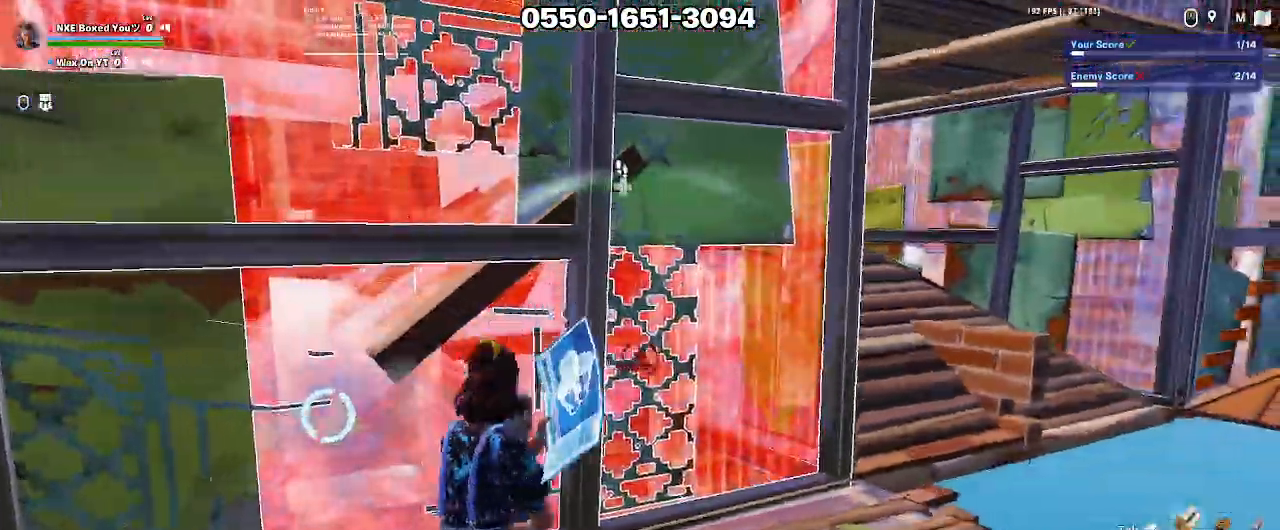
{"keys": ["d", "s"], "mouse": ["left"], "events": [[17, "mouse_left", "up"], [50, "e", "down"], [100, "mouse_left", "down"], [200, "e", "up"], [200, "mouse_left", "up"], [250, "ctrl", "down"], [250, "w", "up"], [350, "ctrl", "up"], [350, "d", "down"], [350, "w", "down"], [383, "mouse_left", "down"], [383, "w", "up"], [483, "s", "down"]]}
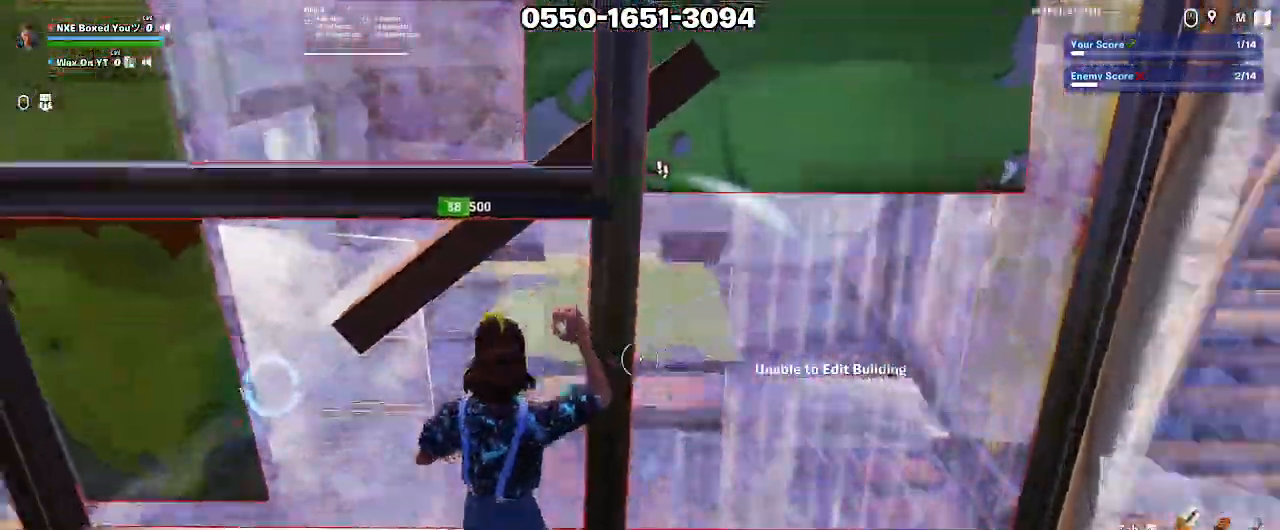
{"keys": ["d", "s"], "mouse": ["left"], "events": [[117, "a", "down"], [117, "d", "up"], [267, "d", "down"], [450, "a", "up"]]}
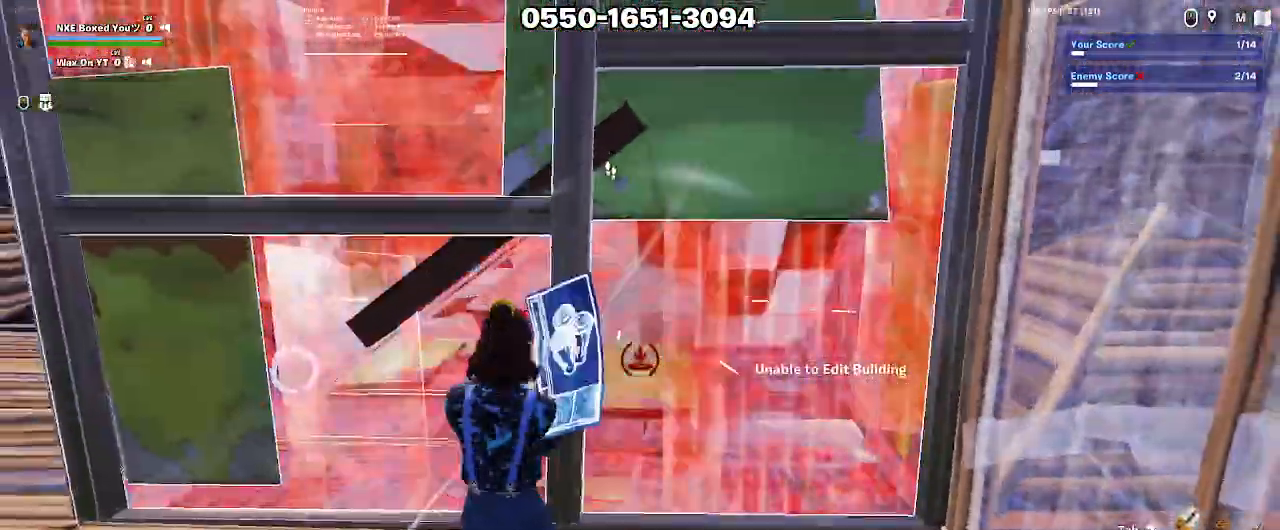
{"keys": ["w"], "mouse": ["left"], "events": [[83, "d", "up"], [133, "mouse_left", "up"], [233, "a", "down"], [317, "e", "down"], [317, "mouse_left", "down"], [317, "s", "up"], [467, "a", "up"], [467, "e", "up"], [467, "w", "down"]]}
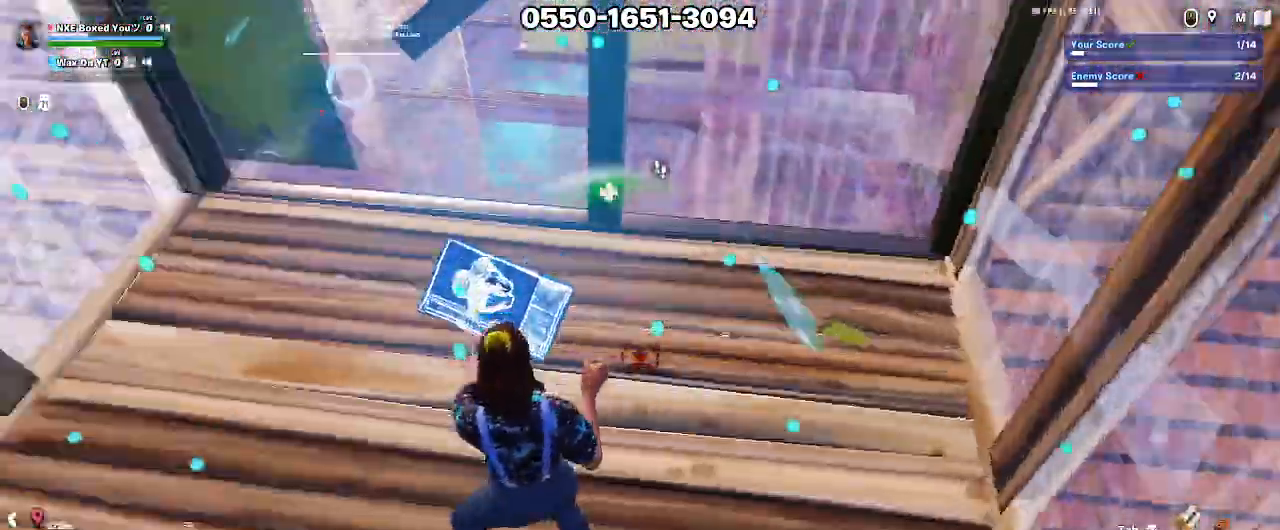
{"keys": [], "mouse": ["left"], "events": [[250, "mouse_left", "up"], [250, "w", "up"], [317, "mouse_left", "down"], [333, "e", "down"], [433, "e", "up"], [433, "w", "down"], [483, "w", "up"]]}
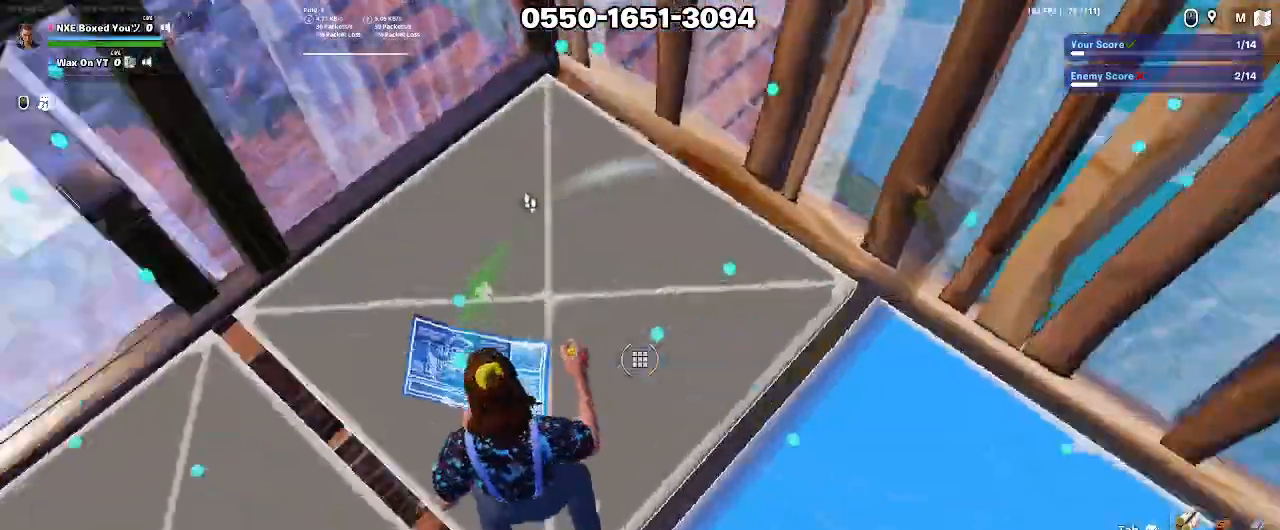
{"keys": ["w"], "mouse": ["left"], "events": [[83, "w", "down"], [117, "mouse_left", "up"], [217, "x", "down"], [350, "mouse_left", "down"], [350, "x", "up"]]}
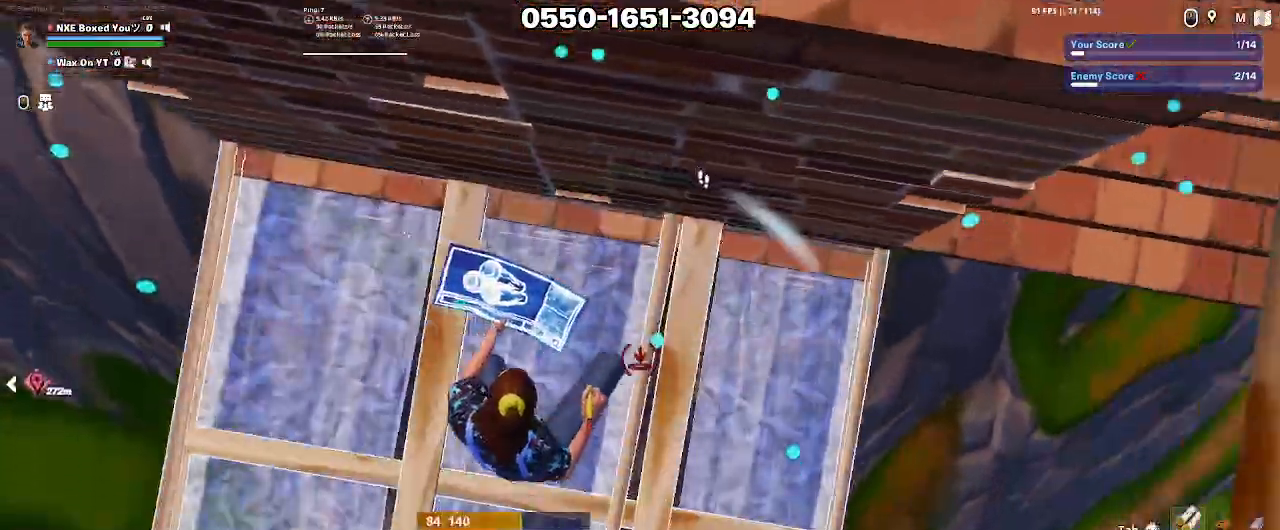
{"keys": ["d"], "mouse": [], "events": [[183, "w", "up"], [233, "1", "down"], [233, "mouse_left", "up"], [233, "w", "down"], [283, "w", "up"], [317, "1", "up"], [367, "d", "down"]]}
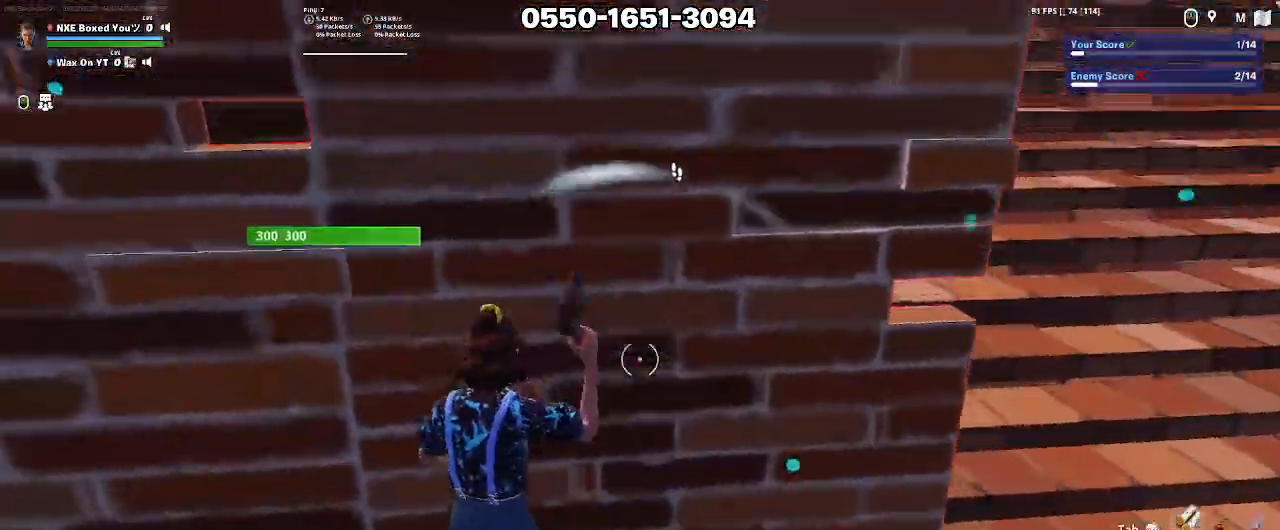
{"keys": ["d", "s"], "mouse": ["left"], "events": [[17, "mouse_left", "down"], [150, "s", "down"]]}
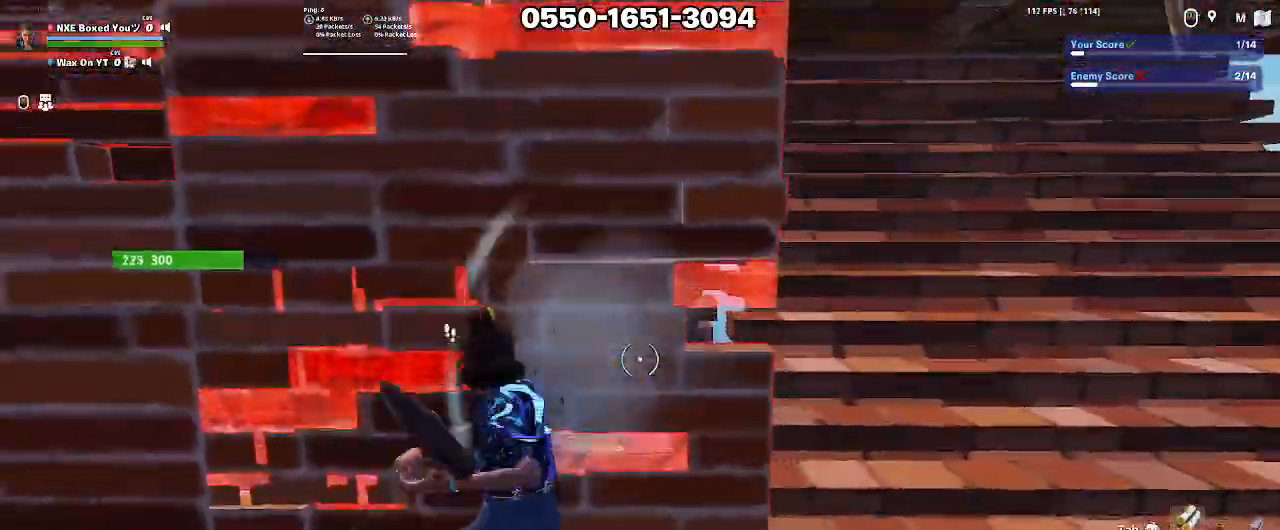
{"keys": ["a", "s"], "mouse": ["left"], "events": [[117, "a", "down"], [117, "d", "up"]]}
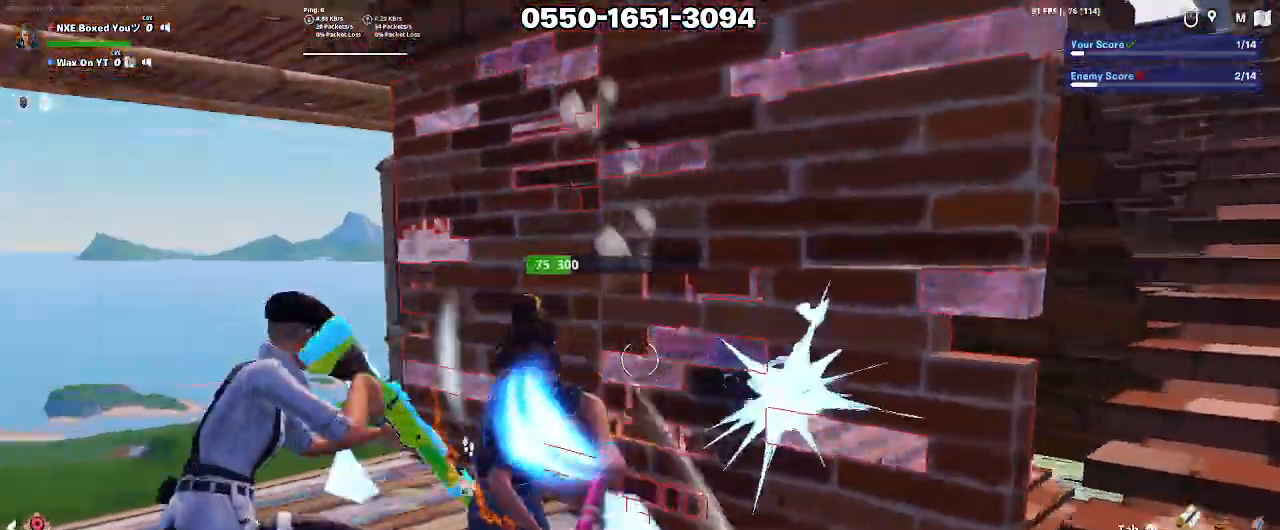
{"keys": ["a"], "mouse": [], "events": [[50, "mouse_left", "up"], [50, "s", "up"], [83, "ctrl", "down"], [183, "ctrl", "up"], [183, "space", "down"], [317, "space", "up"]]}
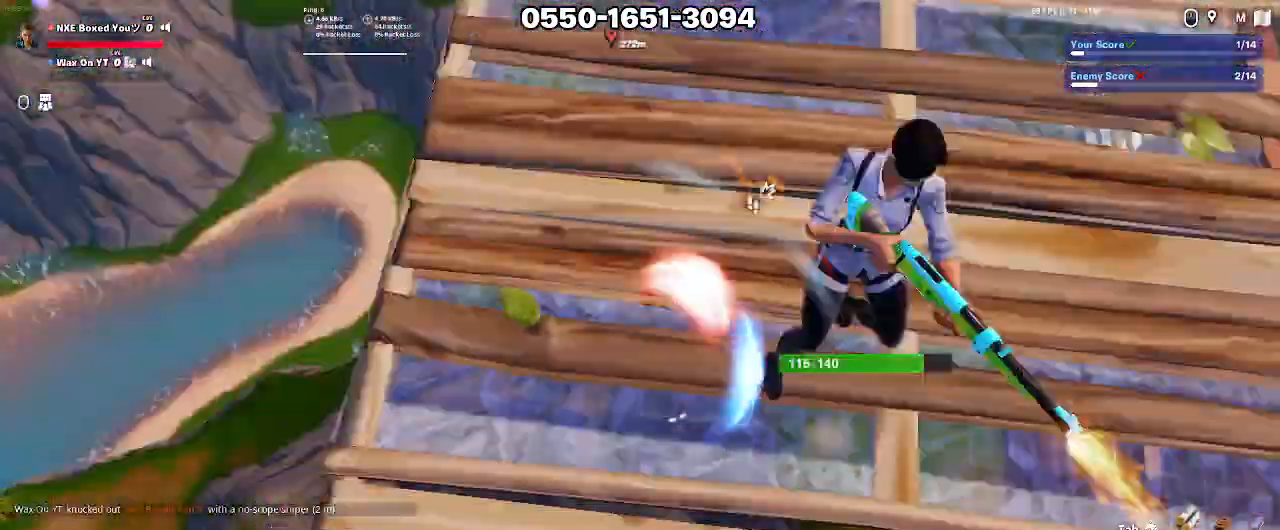
{"keys": ["a", "w"], "mouse": ["left"], "events": [[100, "mouse_left", "down"], [200, "w", "down"], [250, "mouse_left", "up"], [250, "x", "down"], [300, "mouse_left", "down"], [300, "x", "up"], [383, "x", "down"], [433, "x", "up"]]}
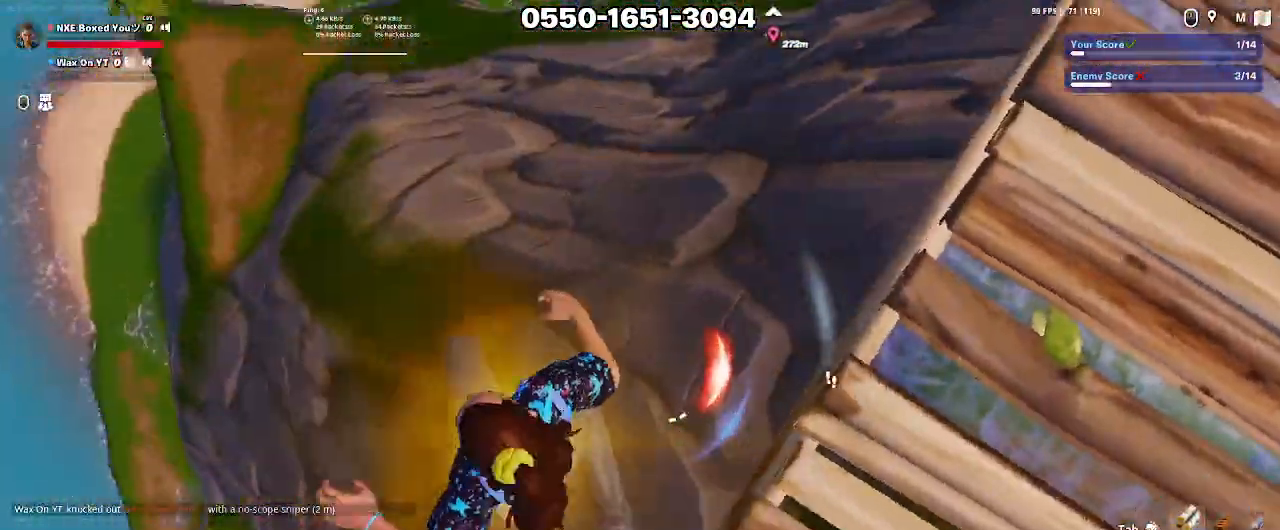
{"keys": ["w"], "mouse": [], "events": [[117, "a", "up"], [117, "mouse_left", "up"], [217, "ctrl", "down"], [217, "w", "up"], [267, "1", "down"], [267, "w", "down"], [300, "ctrl", "up"], [350, "1", "up"], [400, "1", "down"], [400, "ctrl", "down"], [450, "1", "up"], [450, "ctrl", "up"], [450, "w", "up"], [500, "w", "down"]]}
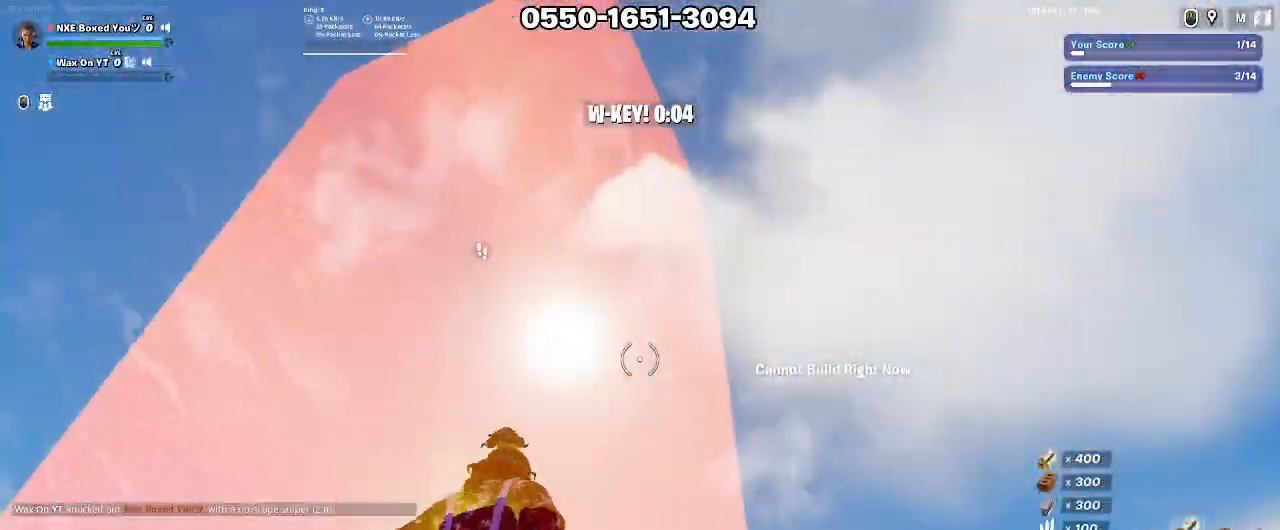
{"keys": ["ctrl", "w"], "mouse": [], "events": [[50, "1", "down"], [50, "ctrl", "down"], [83, "1", "up"], [83, "ctrl", "up"], [133, "1", "down"], [133, "ctrl", "down"], [183, "1", "up"], [183, "ctrl", "up"], [283, "1", "down"], [283, "ctrl", "down"], [317, "1", "up"], [317, "ctrl", "up"], [367, "1", "down"], [367, "ctrl", "down"], [417, "1", "up"], [417, "ctrl", "up"], [467, "ctrl", "down"]]}
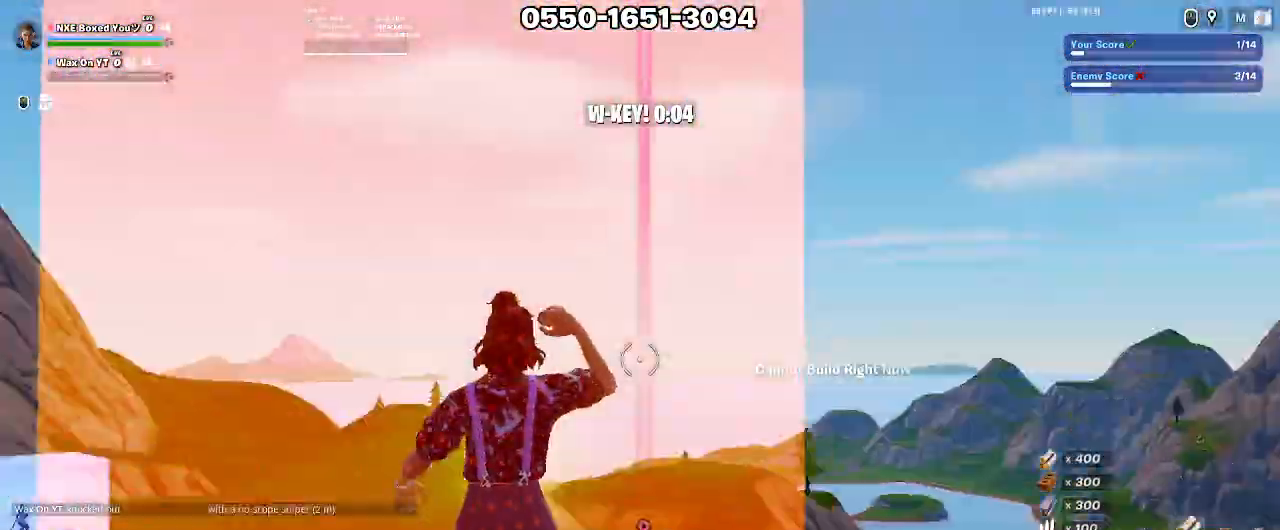
{"keys": [], "mouse": [], "events": [[17, "ctrl", "up"], [17, "w", "up"]]}